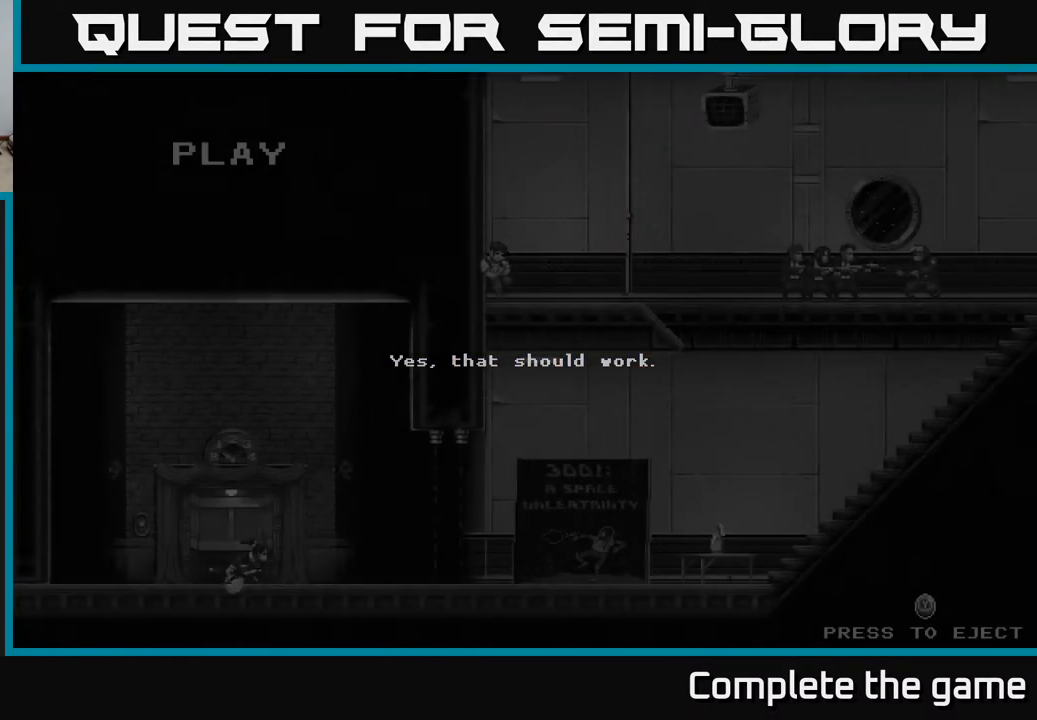
Gameplay with a controller (Xbox layout); each line is a JSON object with the inputs held at the frame after it. "events" lists button and stick changes between this image and that frame as [ms after this image, input, new state], when the widget could be followed in between.
{"buttons": [], "left_stick": "center", "right_stick": "center", "events": []}
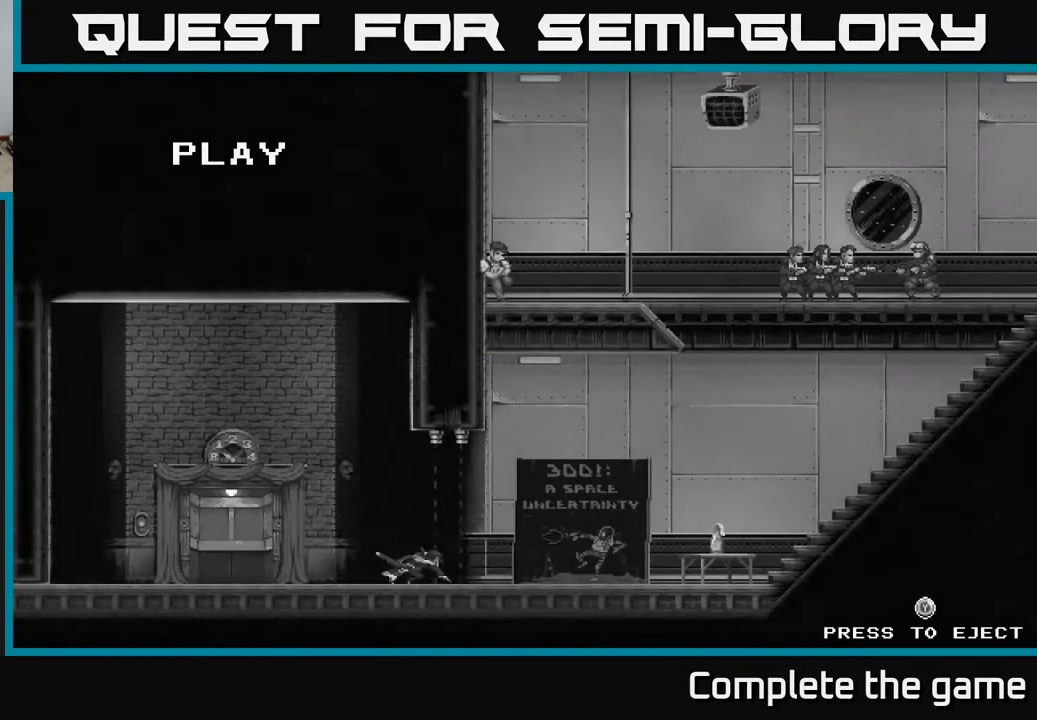
{"buttons": [], "left_stick": "center", "right_stick": "center", "events": []}
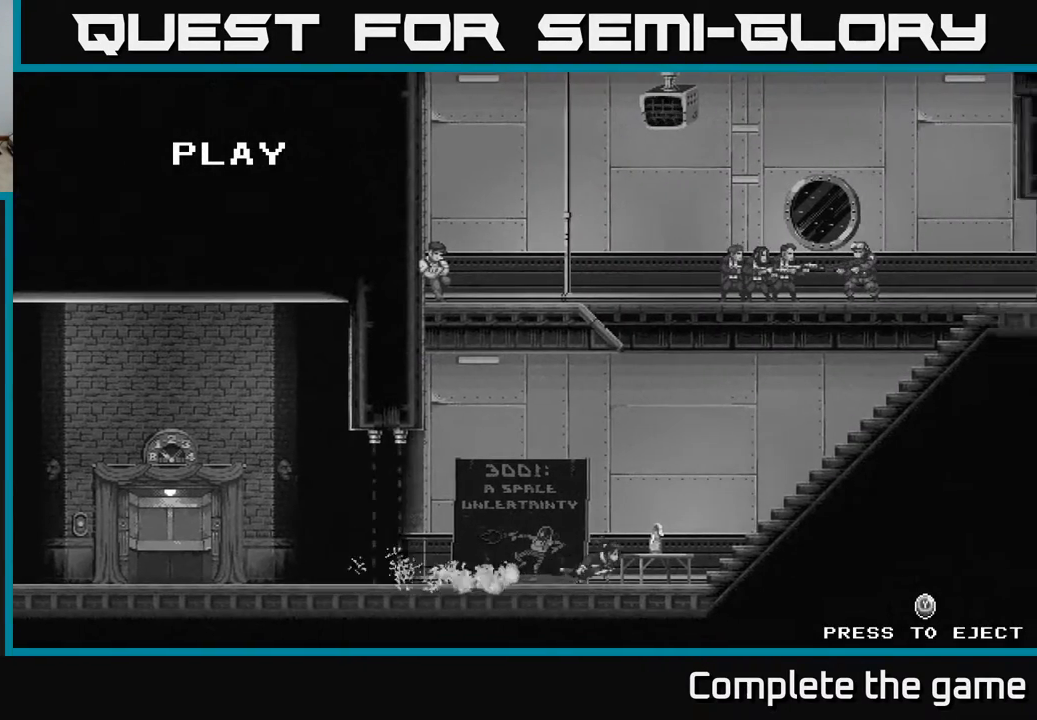
{"buttons": [], "left_stick": "center", "right_stick": "center", "events": [[167, "Y", "down"], [217, "Y", "up"]]}
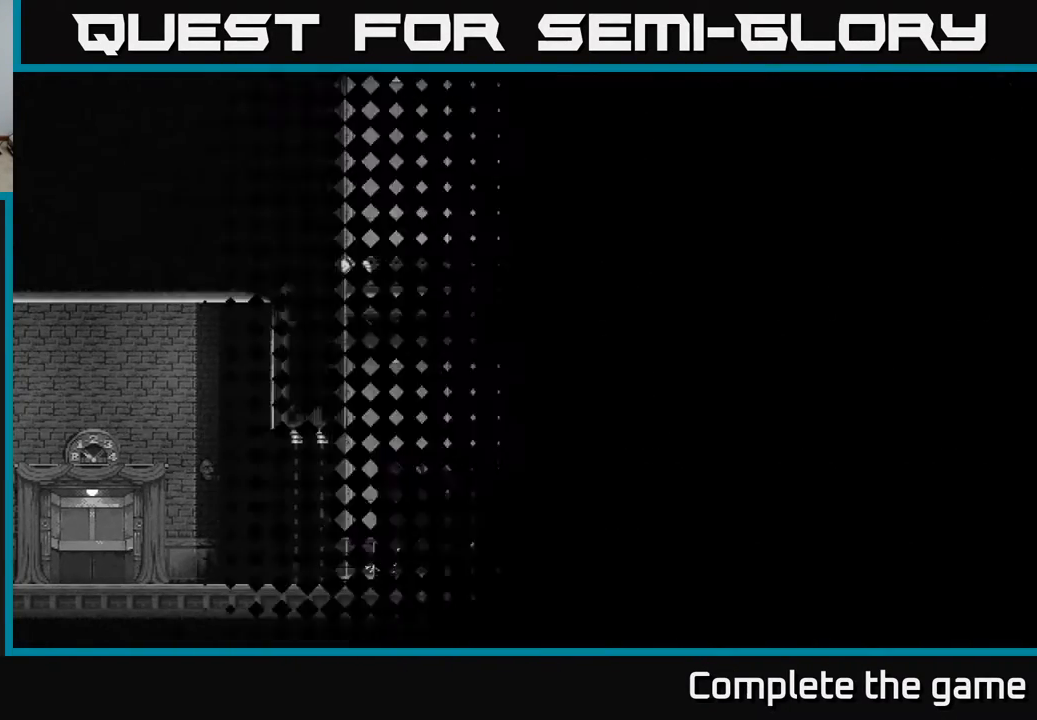
{"buttons": [], "left_stick": "center", "right_stick": "center", "events": []}
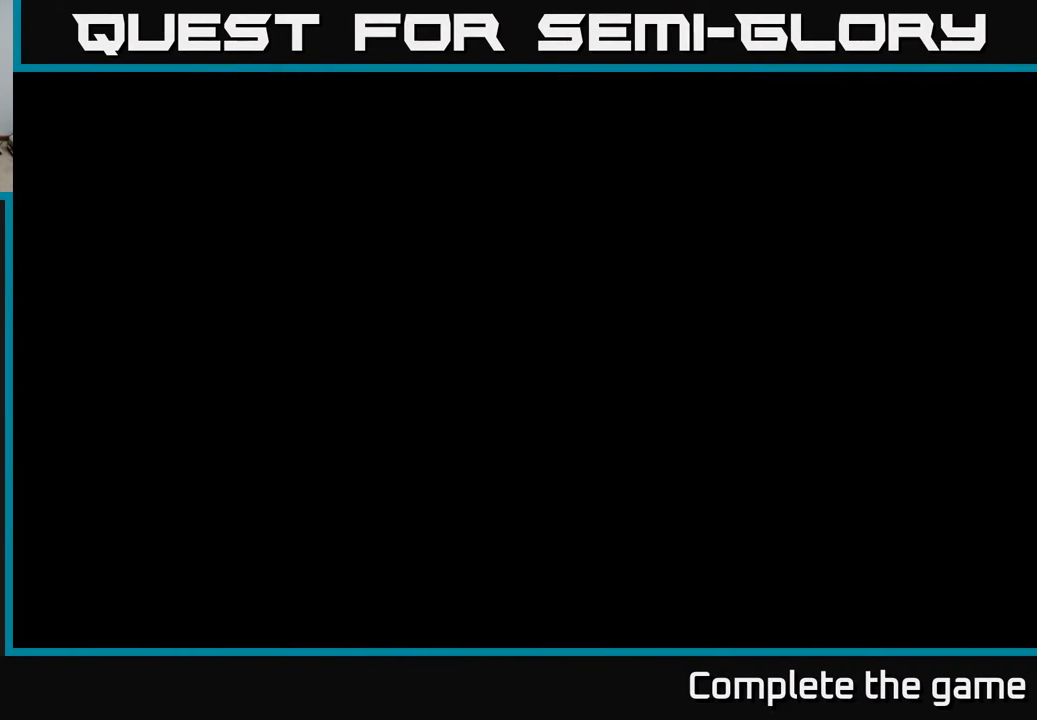
{"buttons": [], "left_stick": "center", "right_stick": "center", "events": []}
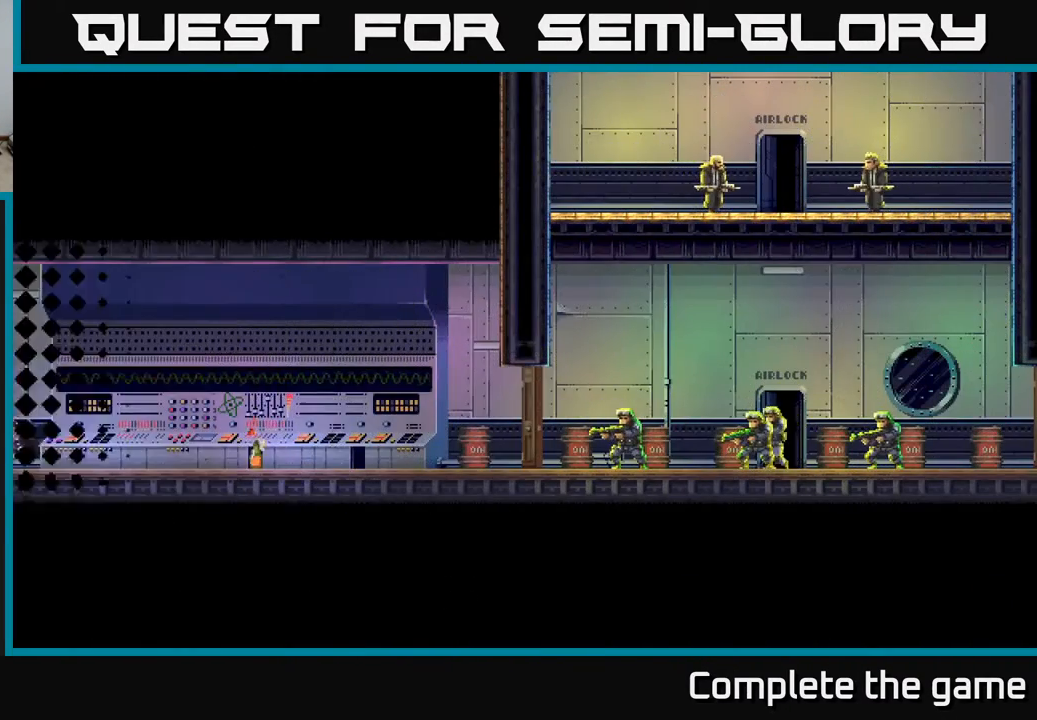
{"buttons": ["DPAD_RIGHT"], "left_stick": "center", "right_stick": "center", "events": [[267, "DPAD_RIGHT", "down"]]}
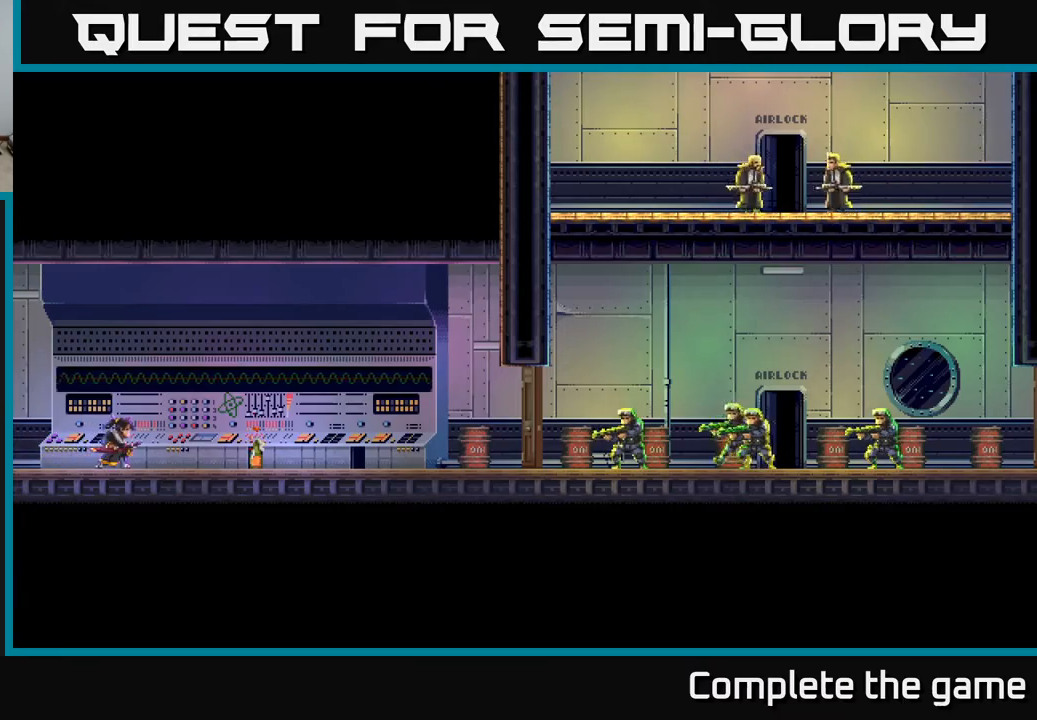
{"buttons": [], "left_stick": "center", "right_stick": "center", "events": [[150, "DPAD_RIGHT", "up"]]}
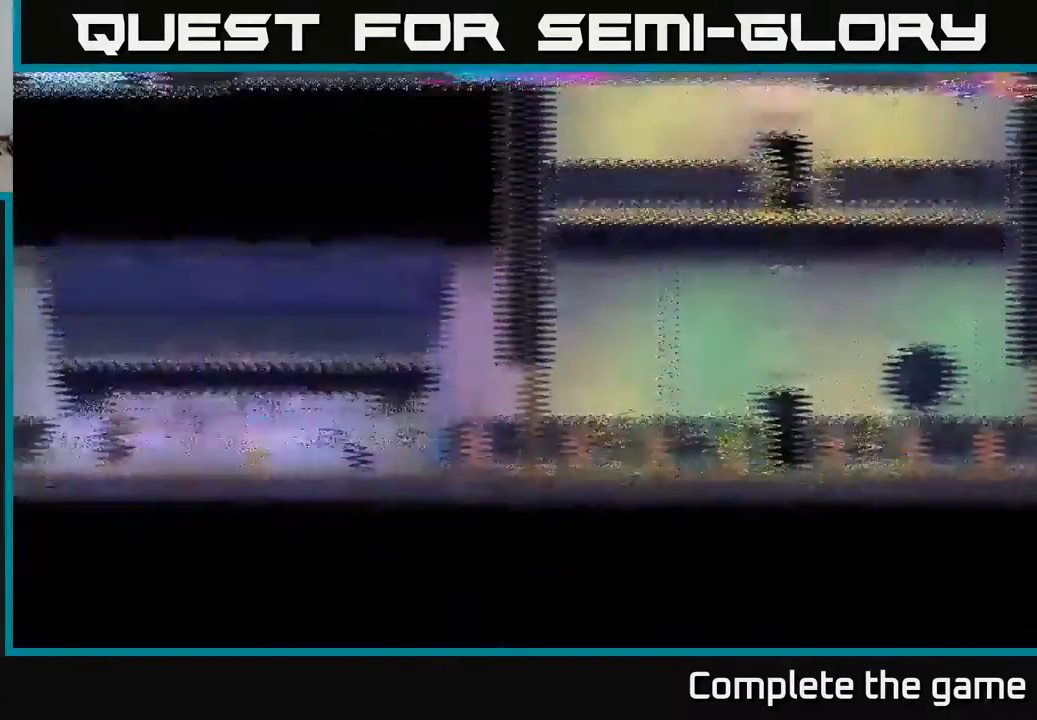
{"buttons": [], "left_stick": "center", "right_stick": "center", "events": []}
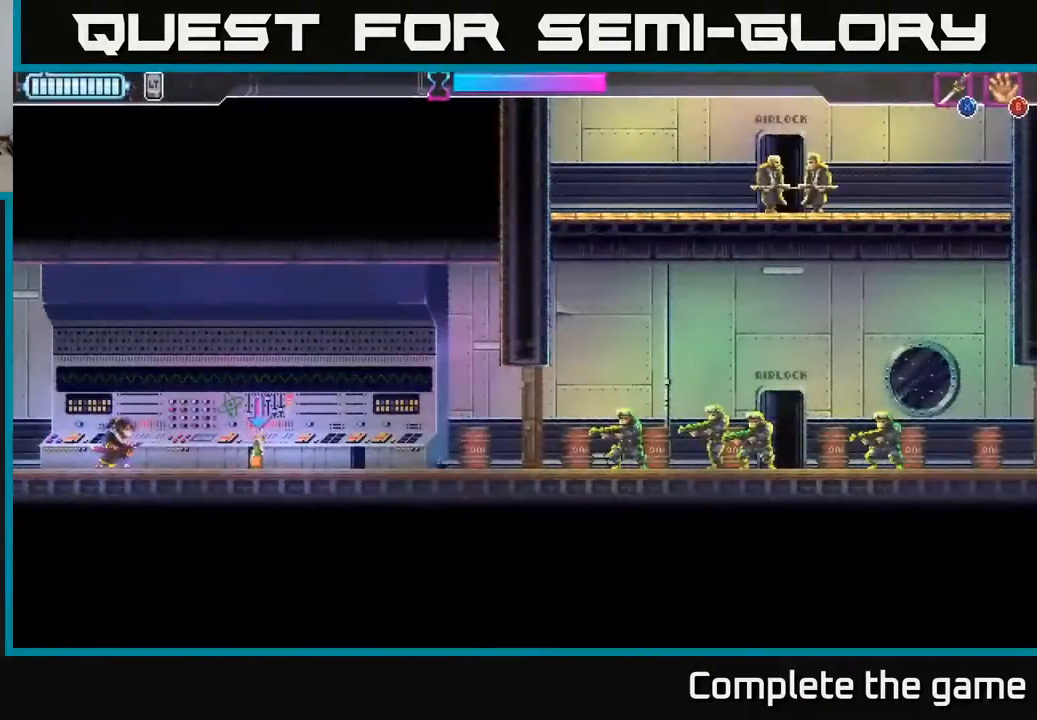
{"buttons": [], "left_stick": "center", "right_stick": "center", "events": [[83, "DPAD_RIGHT", "down"], [500, "DPAD_RIGHT", "up"]]}
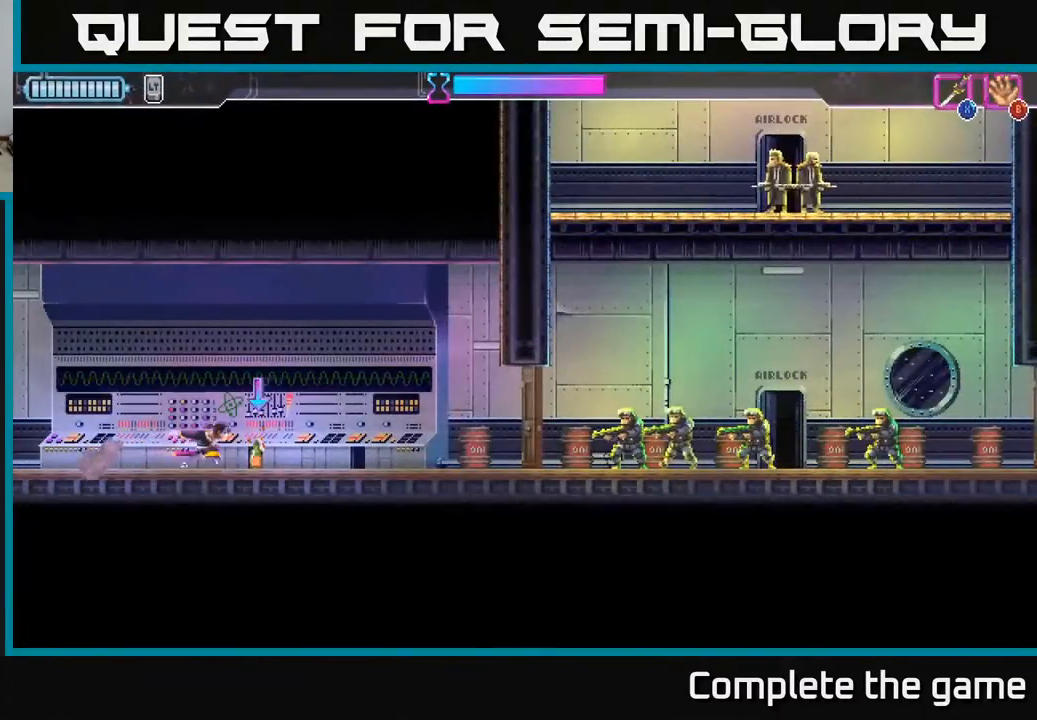
{"buttons": ["DPAD_RIGHT"], "left_stick": "center", "right_stick": "center", "events": [[100, "B", "down"], [150, "B", "up"], [400, "DPAD_RIGHT", "down"]]}
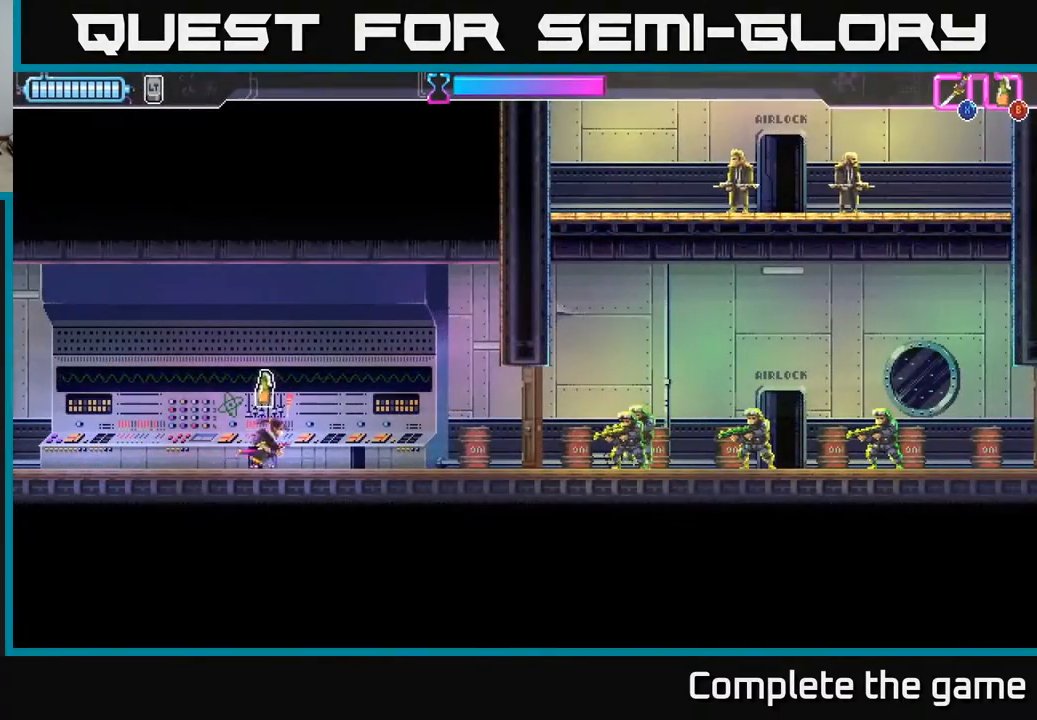
{"buttons": ["DPAD_RIGHT"], "left_stick": "center", "right_stick": "center", "events": []}
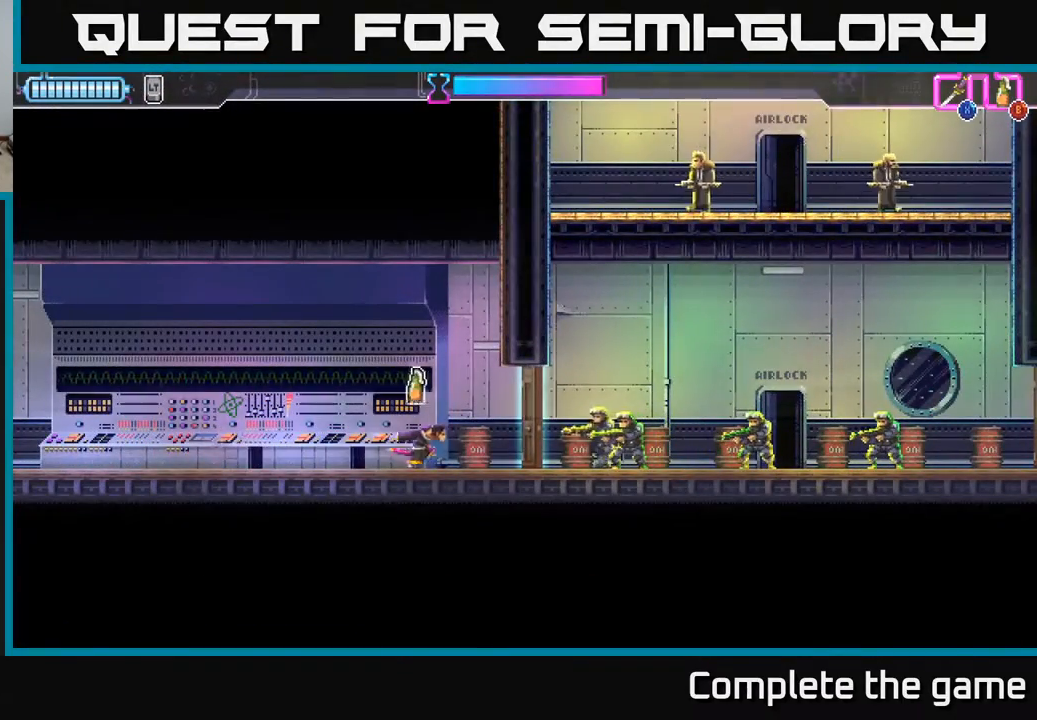
{"buttons": ["DPAD_RIGHT"], "left_stick": "center", "right_stick": "center", "events": [[200, "X", "down"], [383, "X", "up"]]}
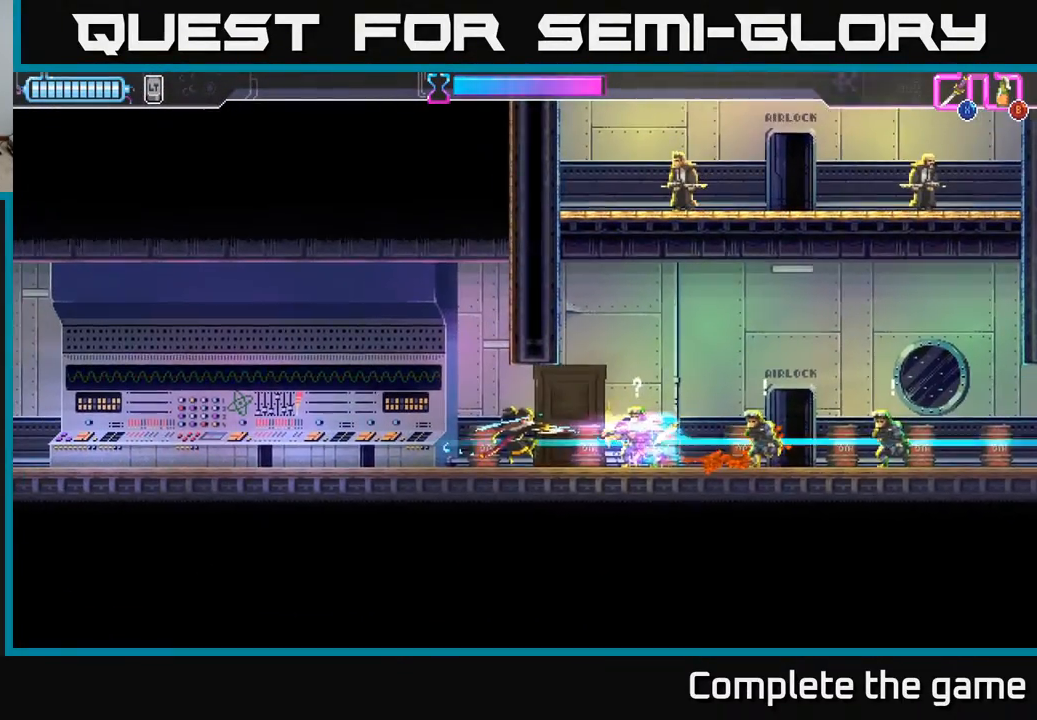
{"buttons": ["B"], "left_stick": "center", "right_stick": "center", "events": [[133, "X", "down"], [233, "DPAD_RIGHT", "up"], [233, "X", "up"], [500, "B", "down"]]}
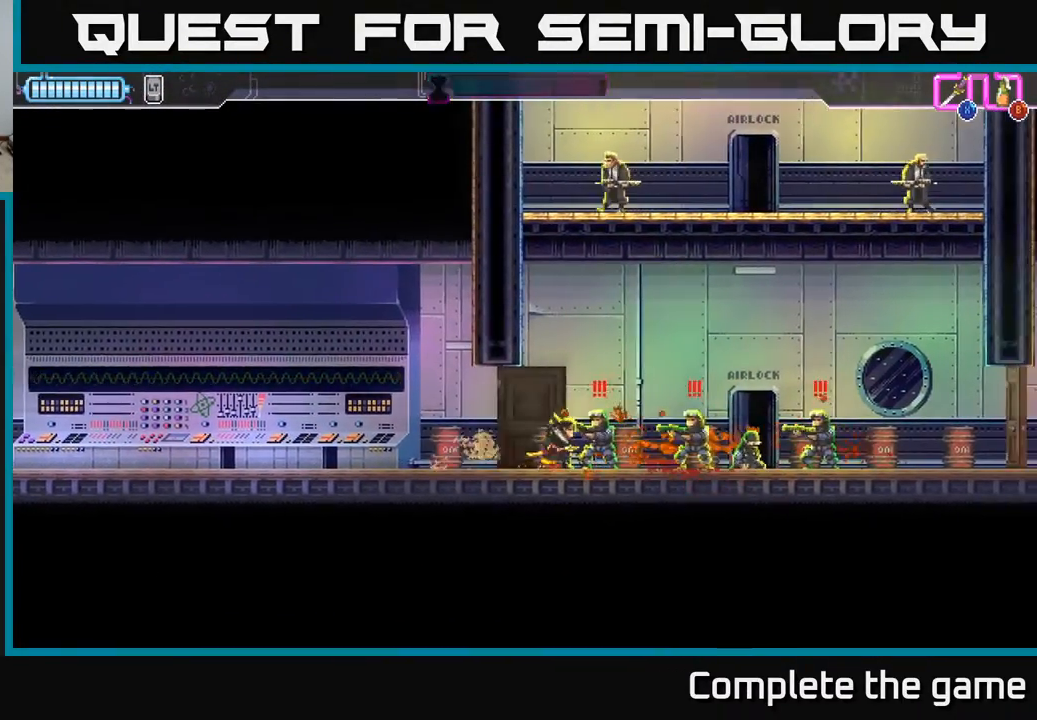
{"buttons": [], "left_stick": "center", "right_stick": "center", "events": [[67, "B", "up"], [233, "DPAD_DOWN", "down"], [267, "X", "down"], [350, "DPAD_DOWN", "up"], [400, "X", "up"]]}
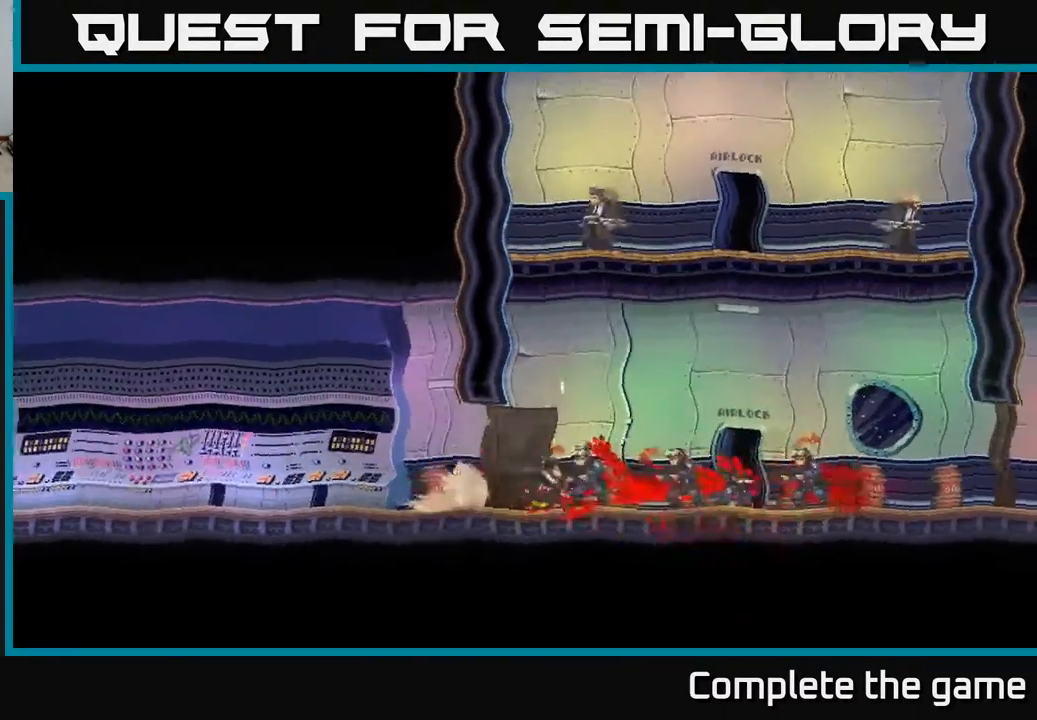
{"buttons": [], "left_stick": "center", "right_stick": "center", "events": []}
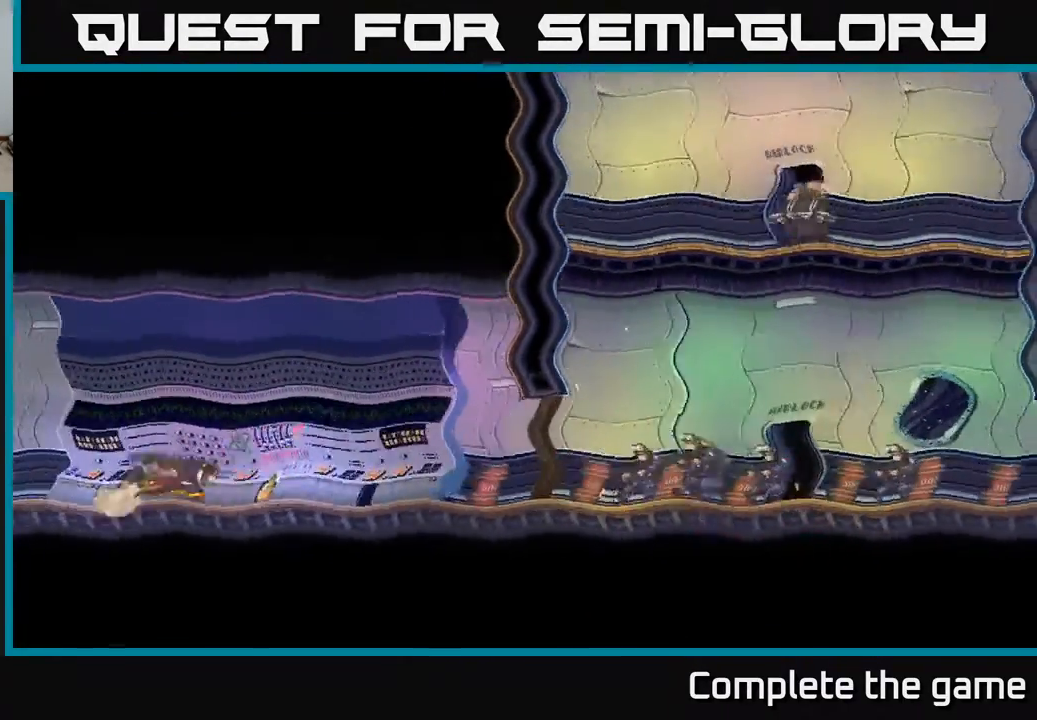
{"buttons": ["DPAD_RIGHT"], "left_stick": "center", "right_stick": "center", "events": [[250, "DPAD_RIGHT", "down"]]}
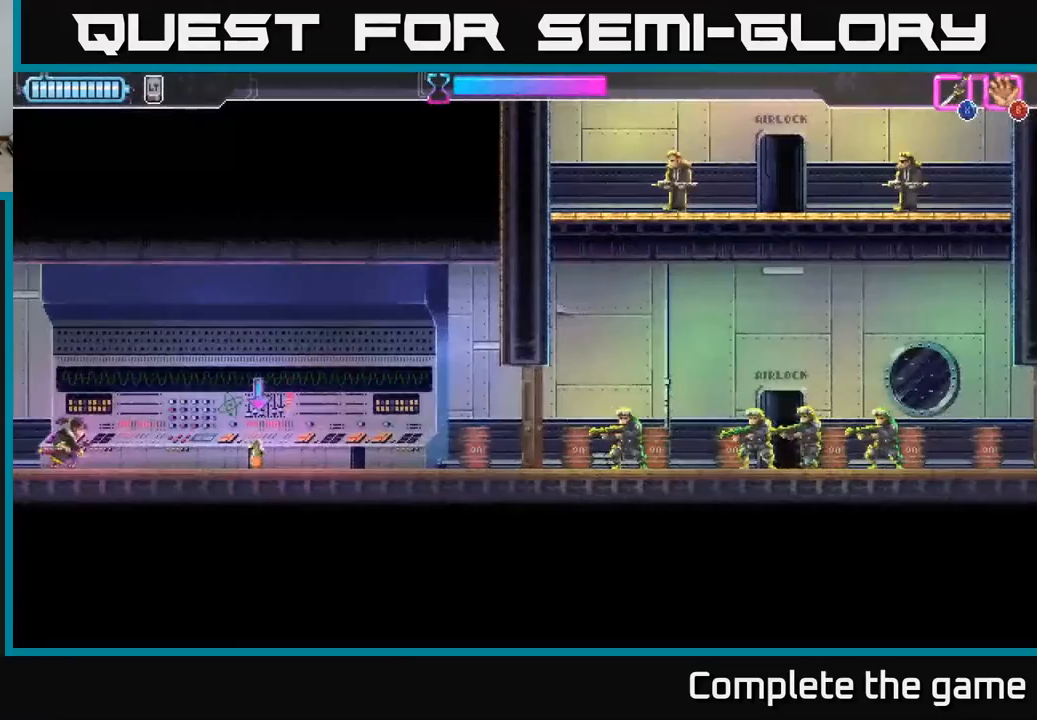
{"buttons": [], "left_stick": "center", "right_stick": "center", "events": [[433, "DPAD_RIGHT", "up"]]}
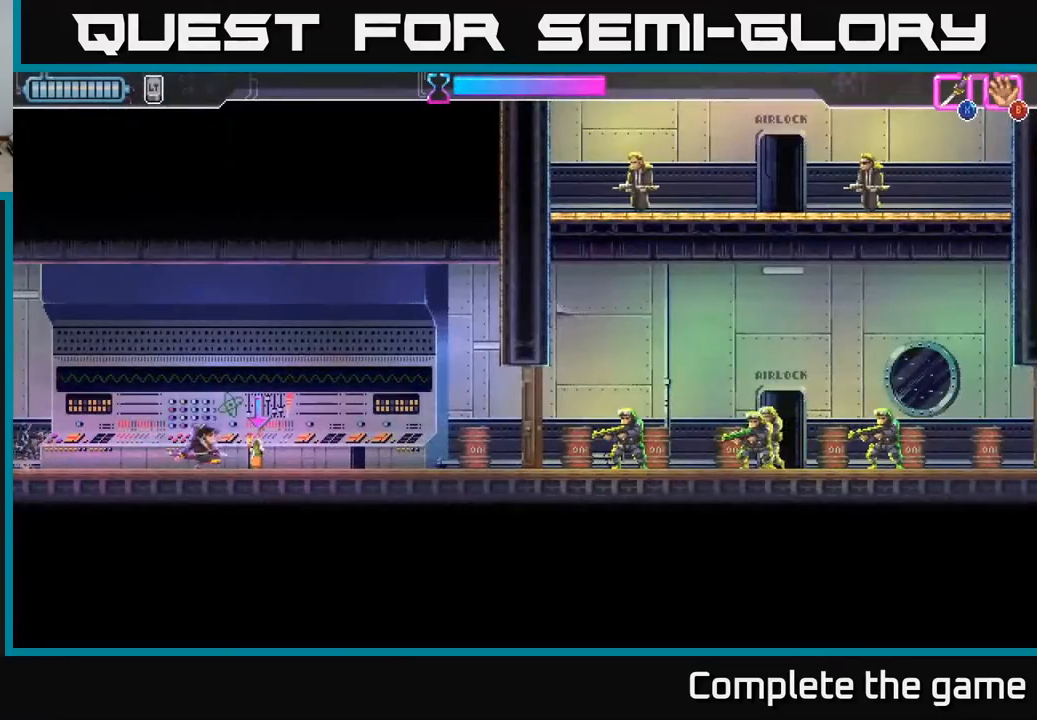
{"buttons": [], "left_stick": "center", "right_stick": "center", "events": [[33, "B", "down"], [117, "B", "up"], [200, "B", "down"], [250, "B", "up"]]}
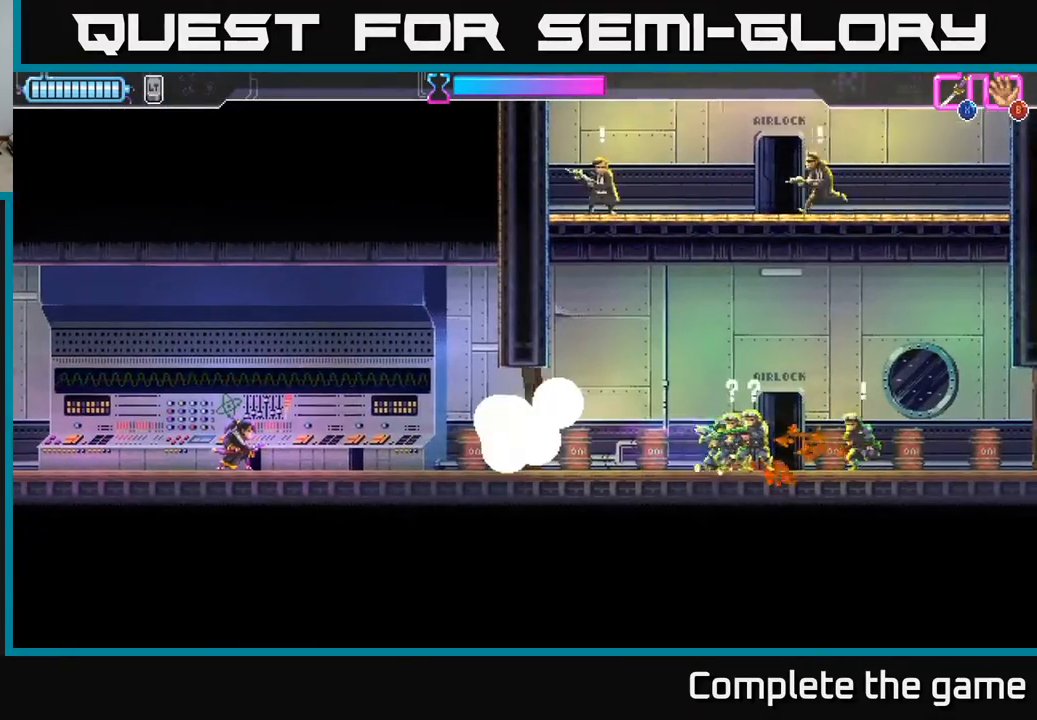
{"buttons": [], "left_stick": "center", "right_stick": "center", "events": []}
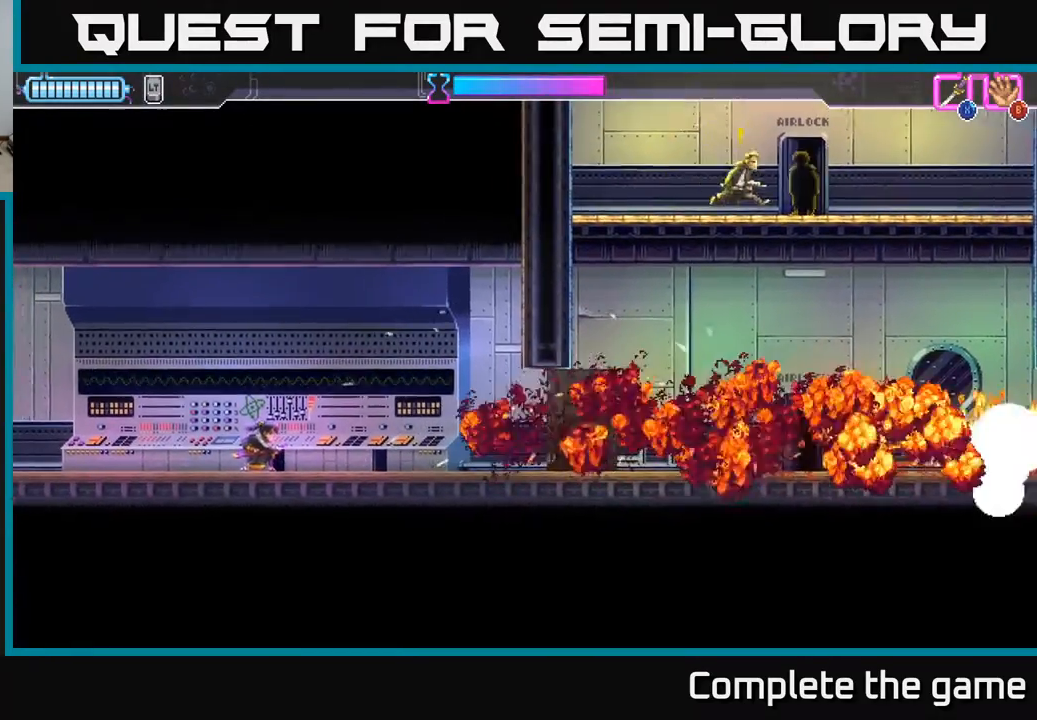
{"buttons": ["DPAD_RIGHT"], "left_stick": "center", "right_stick": "center", "events": [[100, "DPAD_RIGHT", "down"]]}
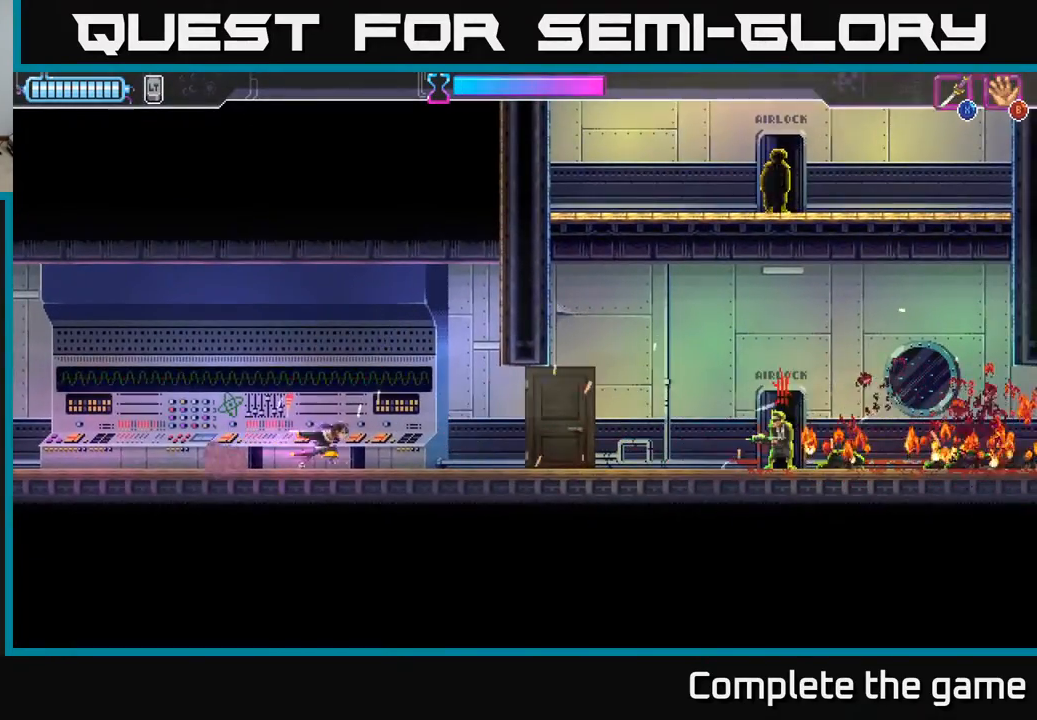
{"buttons": ["X", "R2", "DPAD_DOWN", "DPAD_RIGHT"], "left_stick": "center", "right_stick": "center", "events": [[417, "R2", "down"], [433, "DPAD_DOWN", "down"], [450, "X", "down"]]}
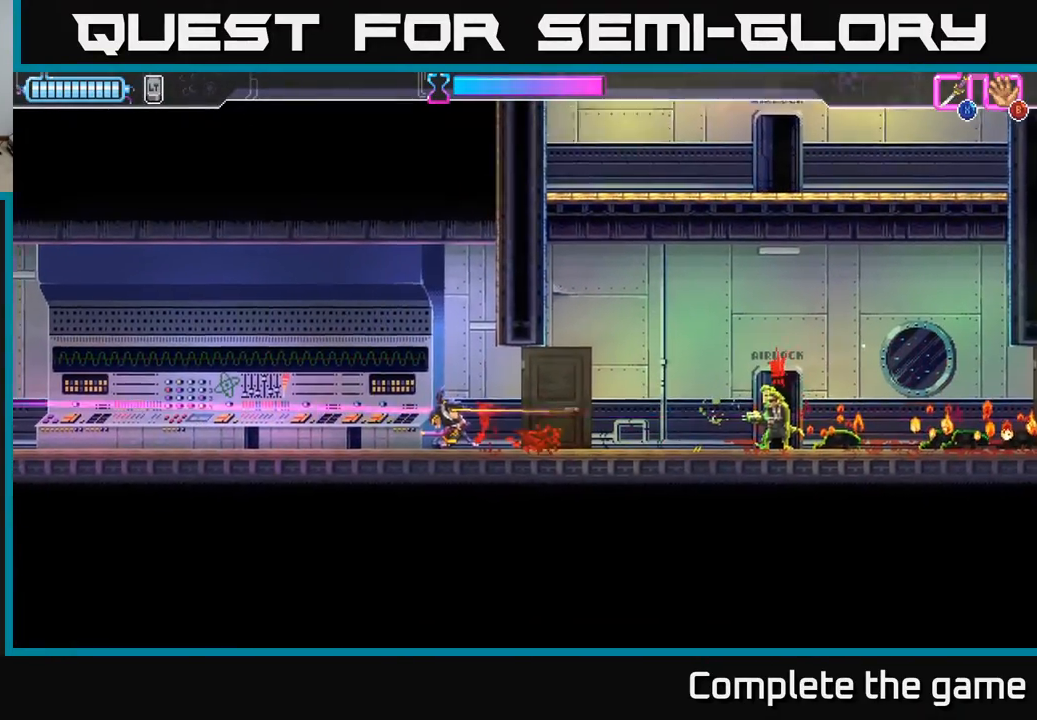
{"buttons": [], "left_stick": "center", "right_stick": "center", "events": [[50, "X", "up"], [67, "R2", "up"], [150, "DPAD_DOWN", "up"], [167, "R2", "down"], [250, "DPAD_RIGHT", "up"], [267, "R2", "up"]]}
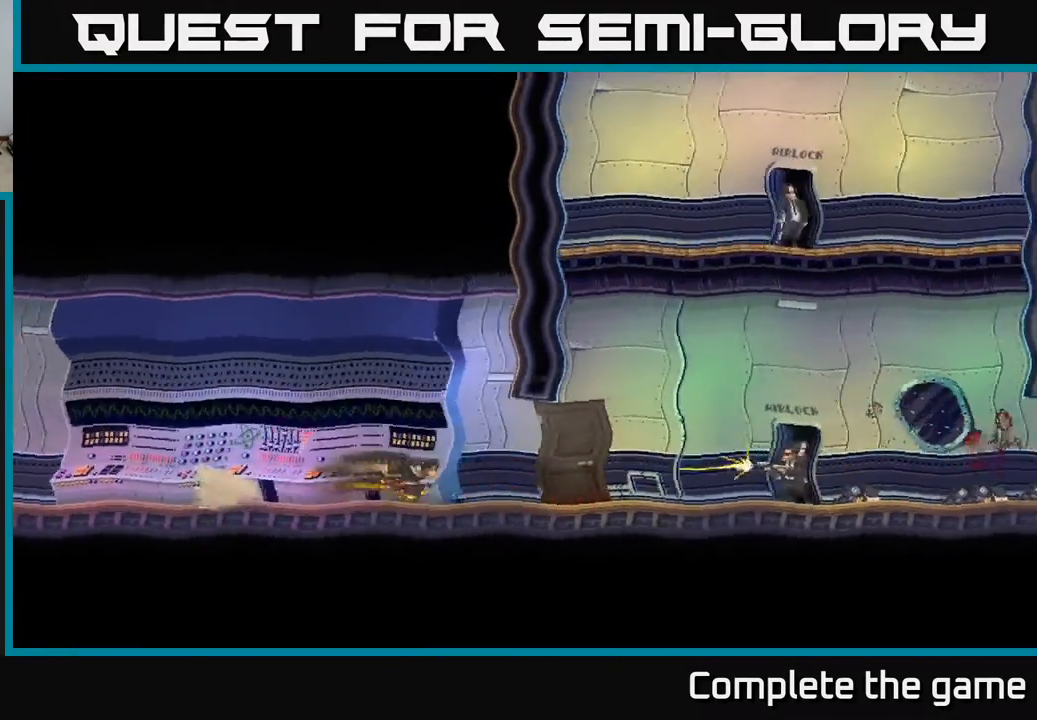
{"buttons": ["DPAD_RIGHT"], "left_stick": "center", "right_stick": "center", "events": [[167, "DPAD_RIGHT", "down"]]}
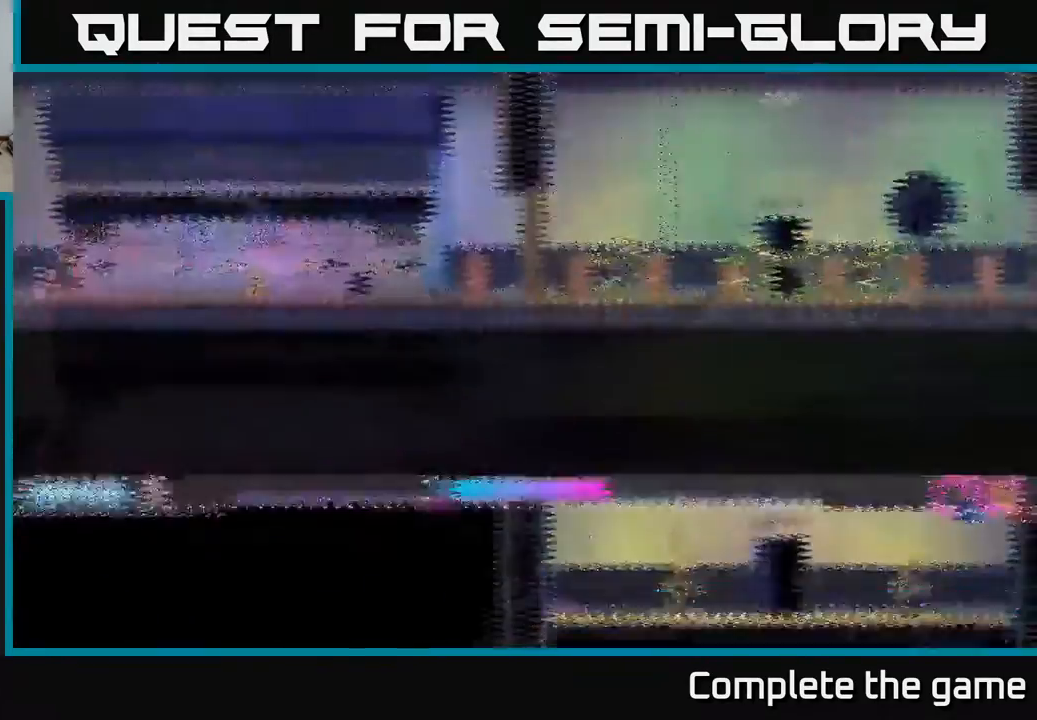
{"buttons": ["DPAD_RIGHT"], "left_stick": "center", "right_stick": "center", "events": []}
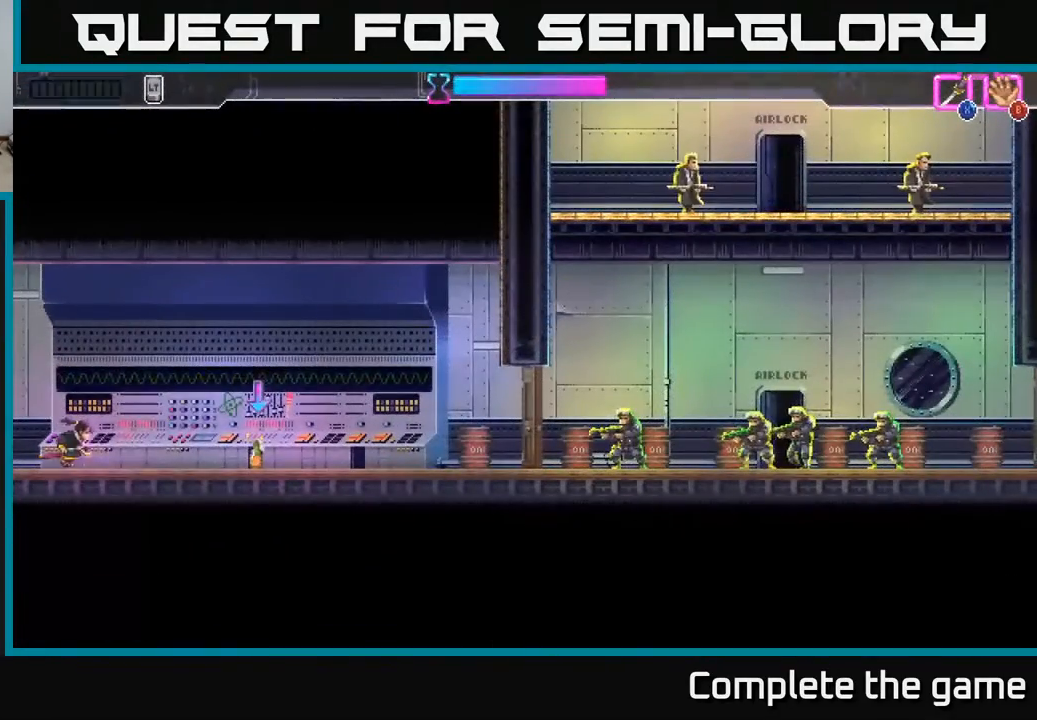
{"buttons": ["B"], "left_stick": "center", "right_stick": "center", "events": [[317, "DPAD_RIGHT", "up"], [450, "B", "down"]]}
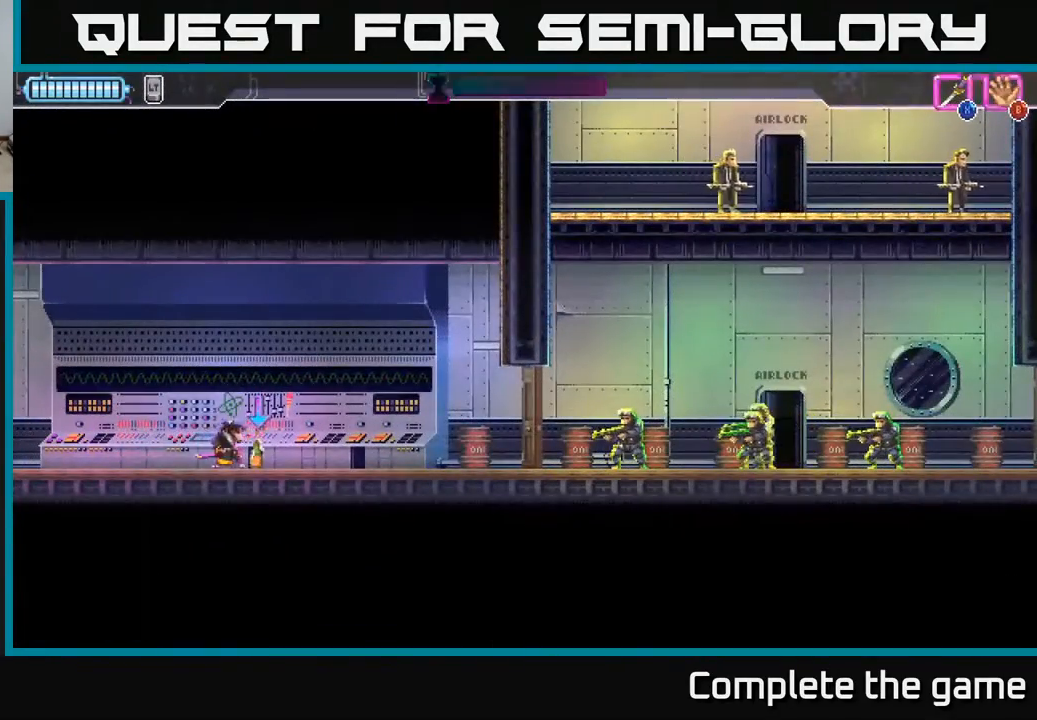
{"buttons": [], "left_stick": "center", "right_stick": "center", "events": [[33, "B", "up"], [100, "B", "down"], [183, "B", "up"]]}
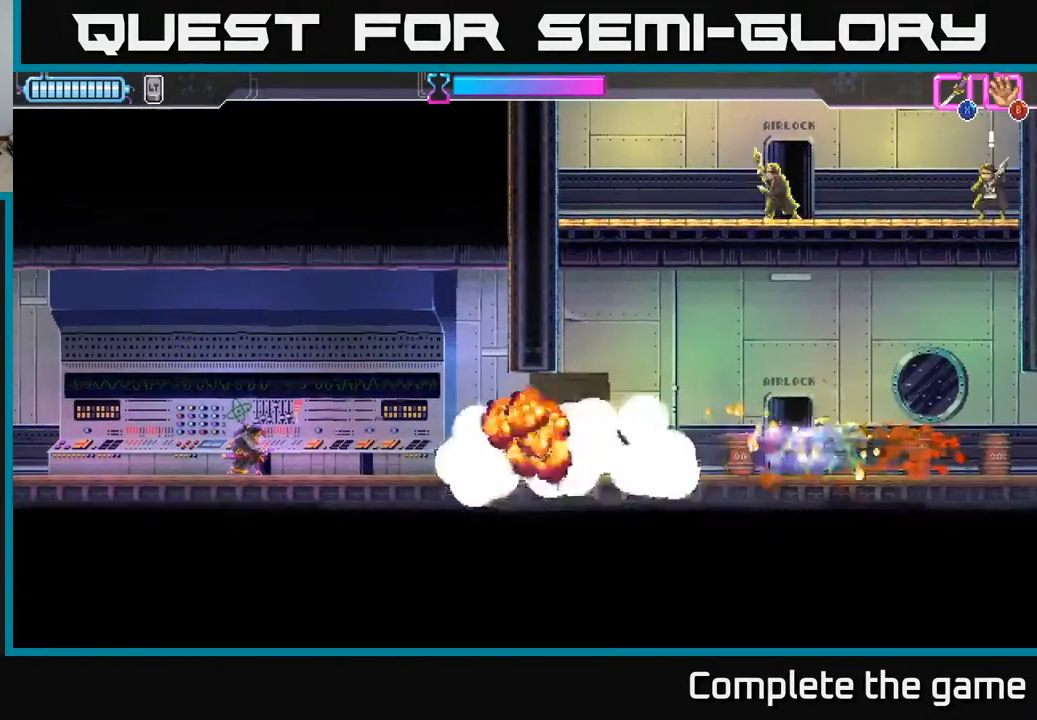
{"buttons": [], "left_stick": "center", "right_stick": "center", "events": []}
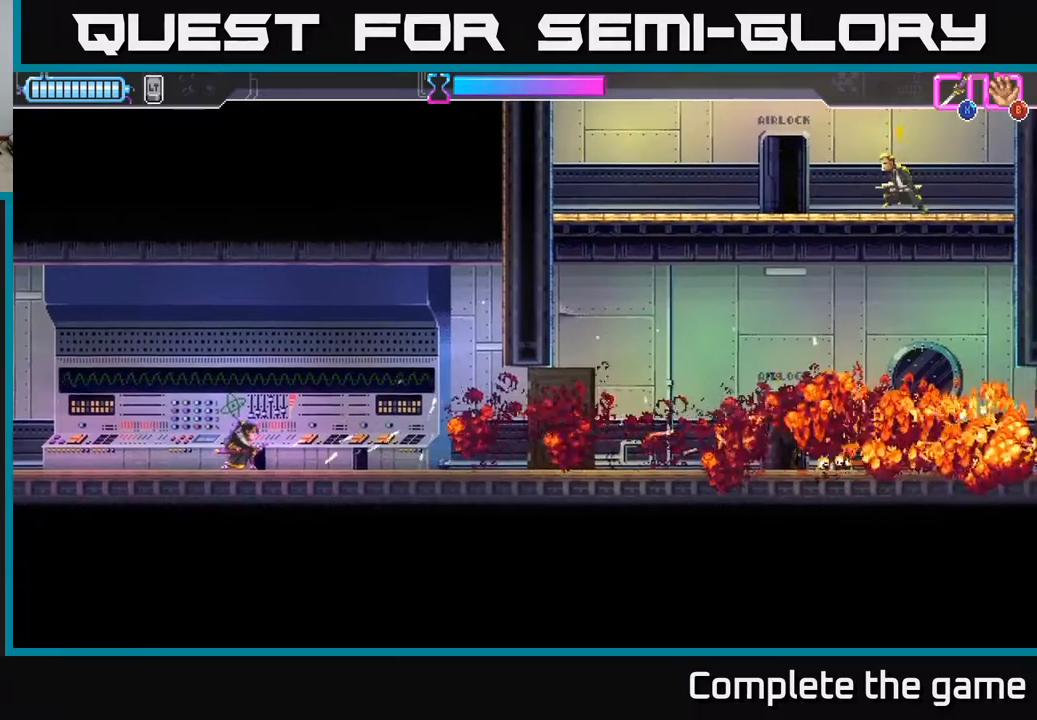
{"buttons": ["DPAD_RIGHT"], "left_stick": "center", "right_stick": "center", "events": [[50, "DPAD_RIGHT", "down"]]}
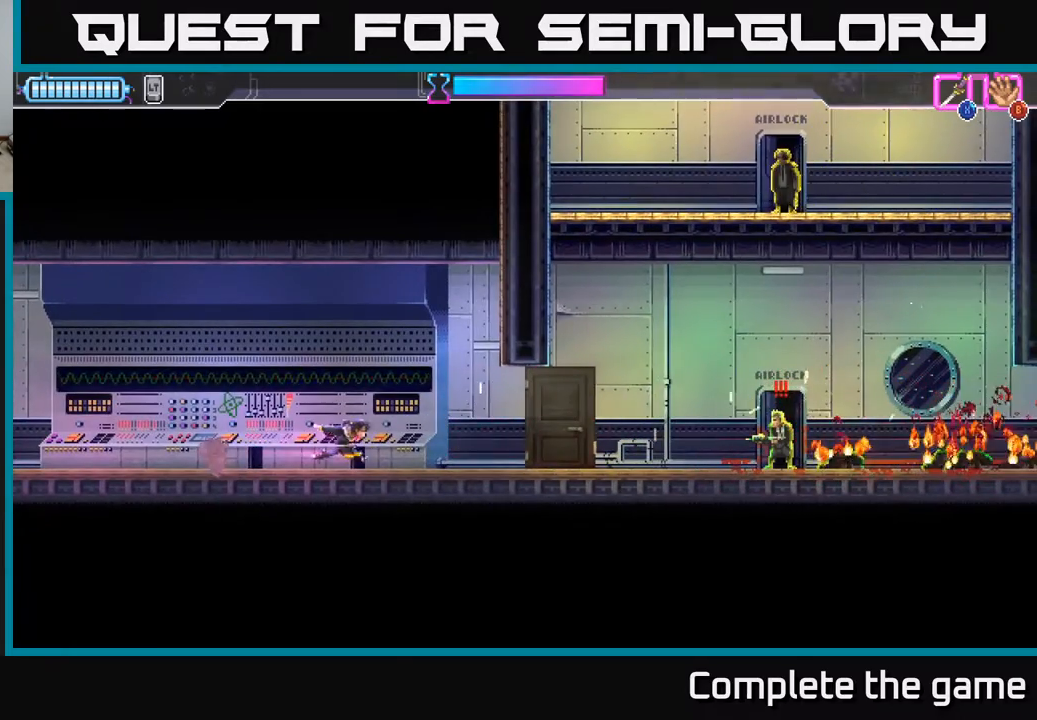
{"buttons": ["DPAD_RIGHT"], "left_stick": "center", "right_stick": "center", "events": [[233, "X", "down"], [367, "X", "up"]]}